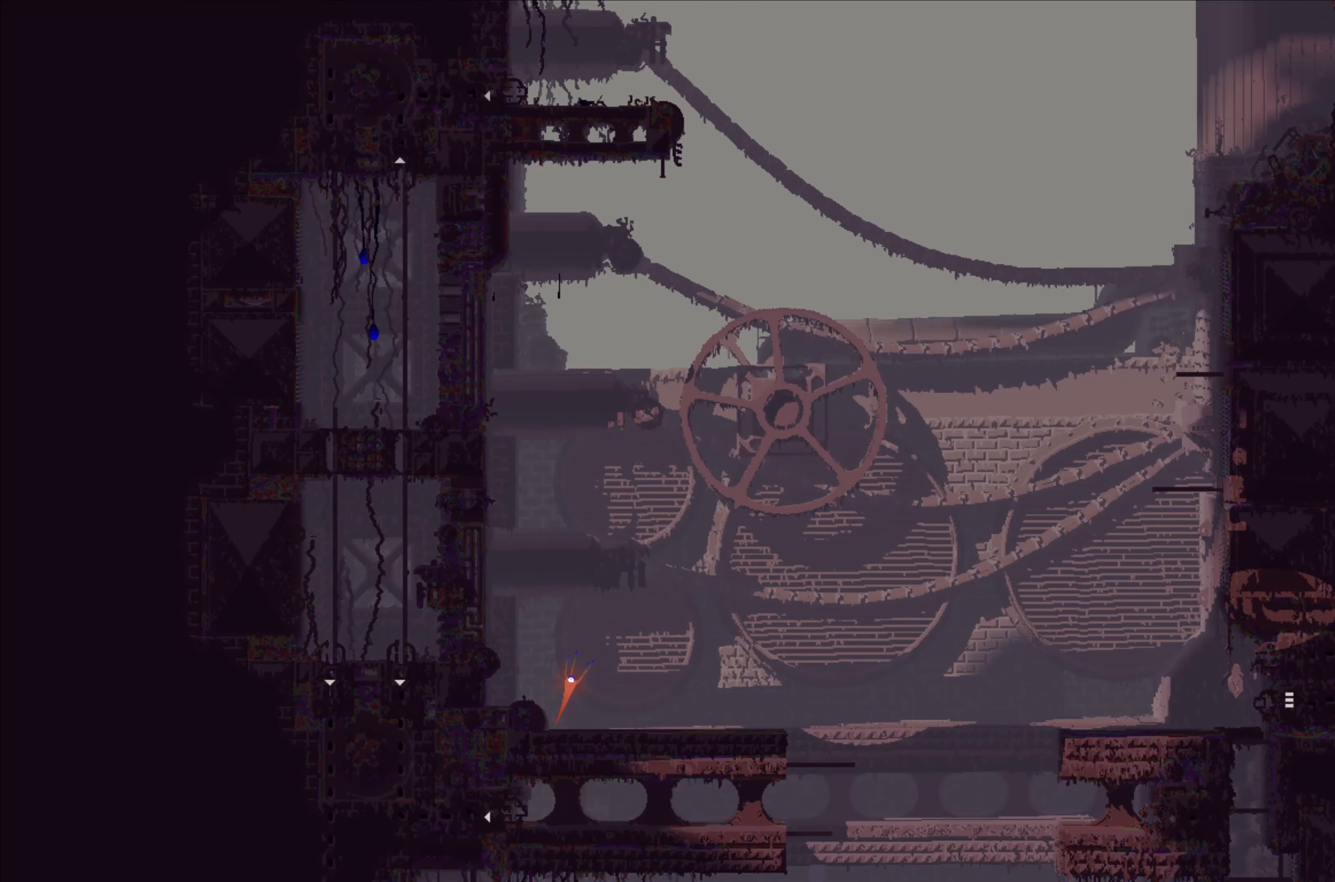
Gameplay with a controller (Xbox layout); each line is a JSON object with the inputs held at the frame after it. "events" lists button and stick changes between this image and that frame as [ms after this image, input, new state], when the widget could be followed in between. Not read: right_stick.
{"buttons": ["A"], "left_stick": "right", "events": [[334, "left_stick", "right"], [384, "A", "down"]]}
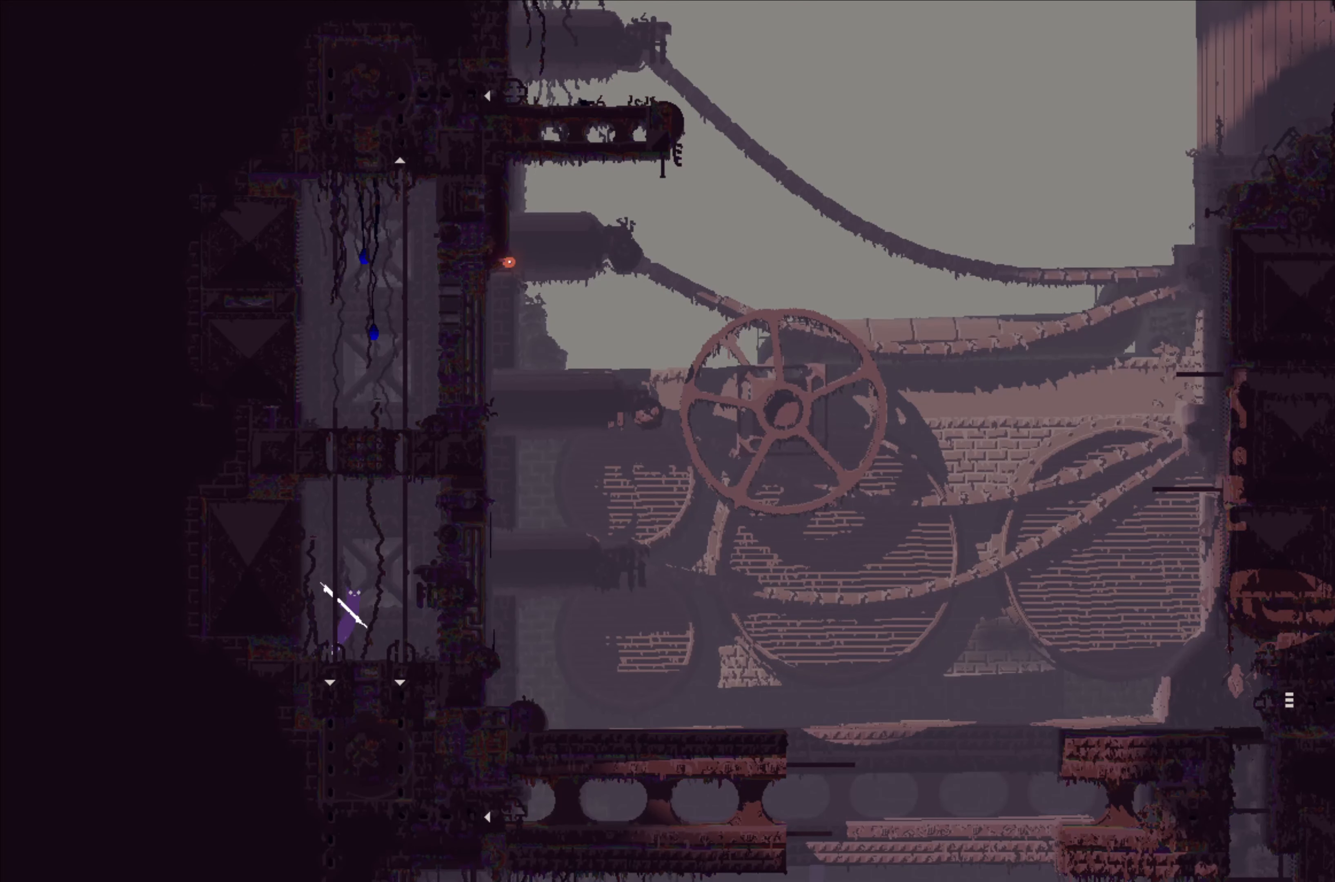
{"buttons": [], "left_stick": "left", "events": [[17, "A", "up"], [17, "left_stick", "center"], [384, "left_stick", "left"]]}
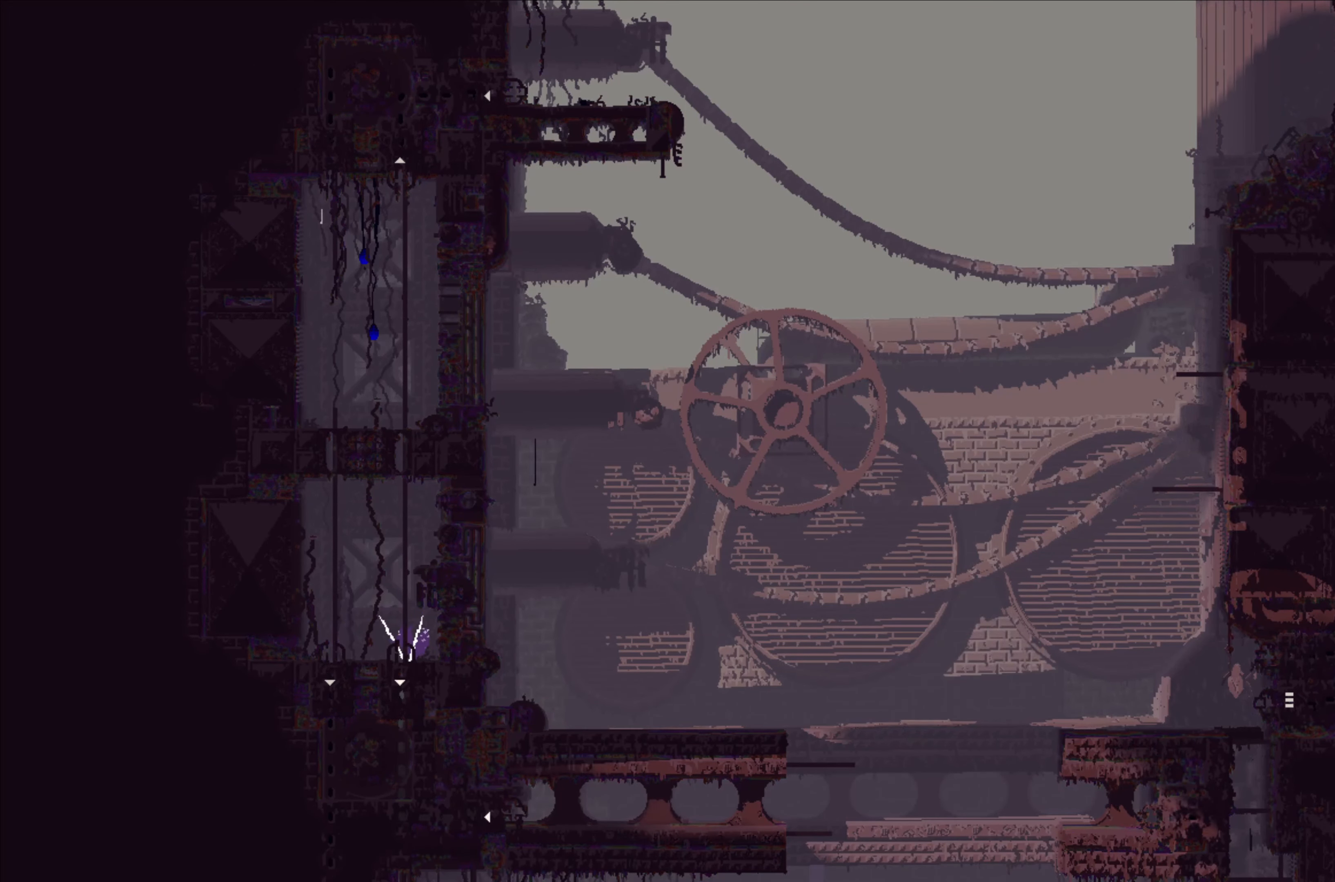
{"buttons": [], "left_stick": "down", "events": [[17, "left_stick", "down"]]}
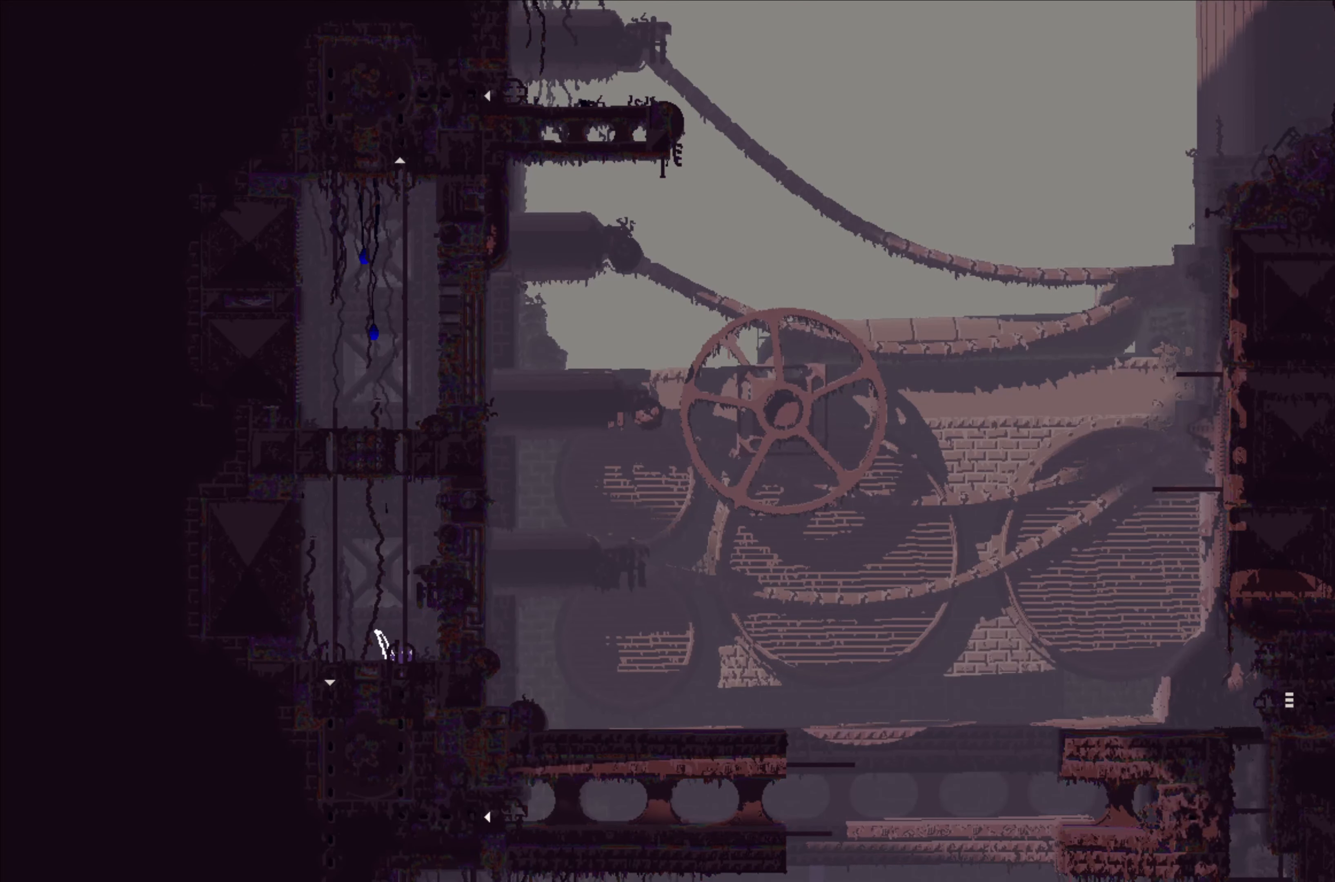
{"buttons": [], "left_stick": "down", "events": []}
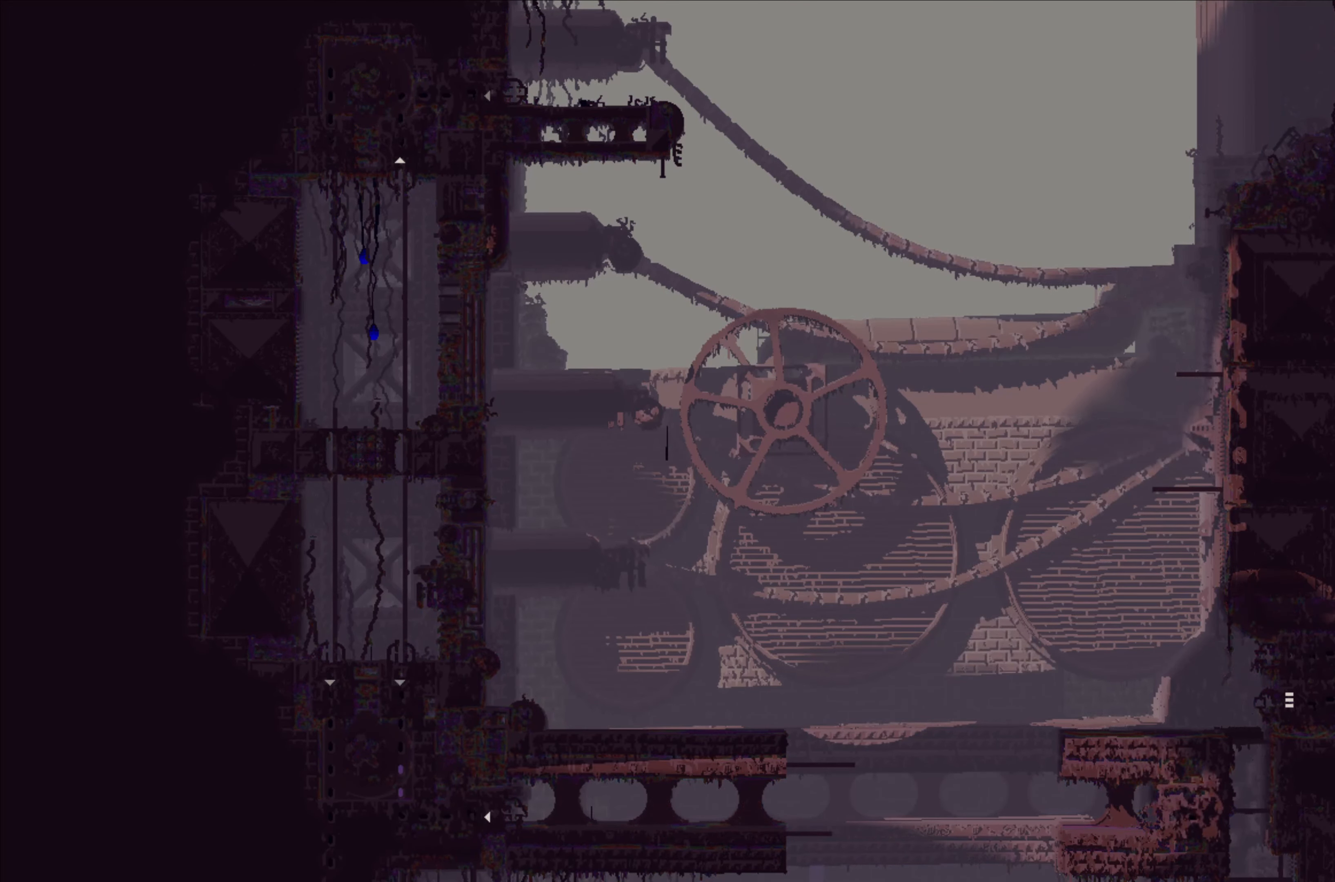
{"buttons": [], "left_stick": "right", "events": [[84, "left_stick", "right"]]}
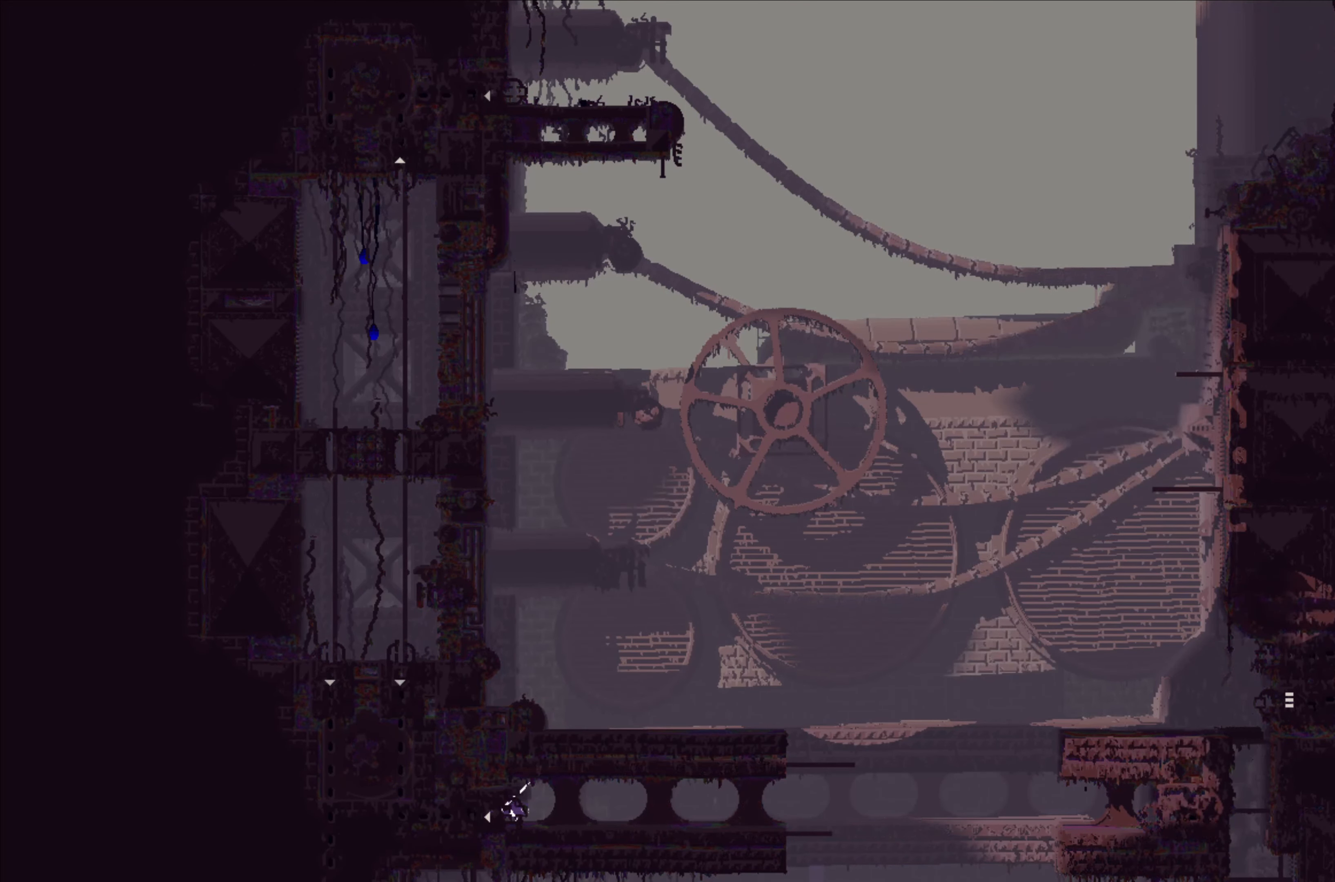
{"buttons": [], "left_stick": "up", "events": [[466, "left_stick", "up"]]}
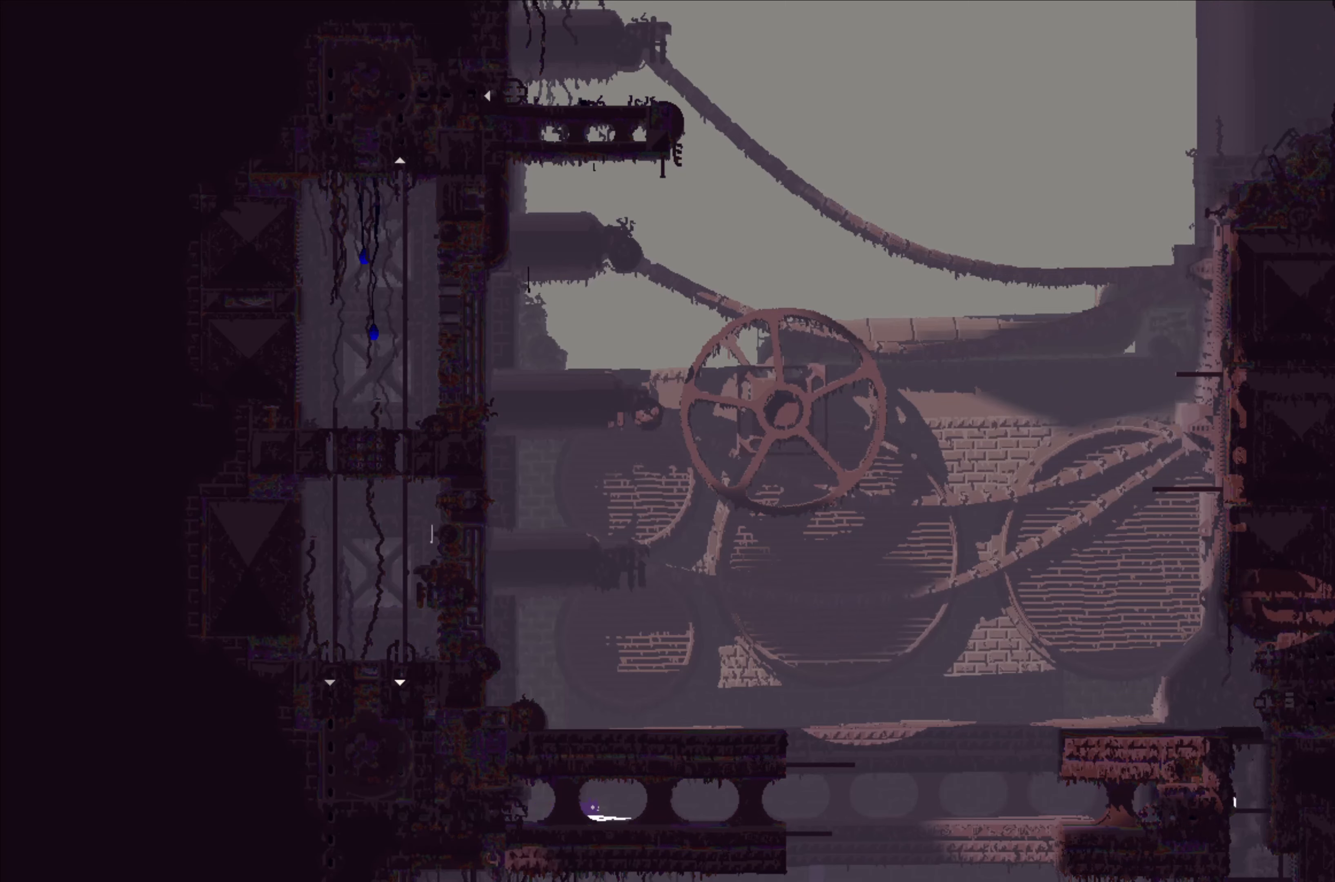
{"buttons": [], "left_stick": "center", "events": [[100, "left_stick", "up-right"], [283, "left_stick", "center"]]}
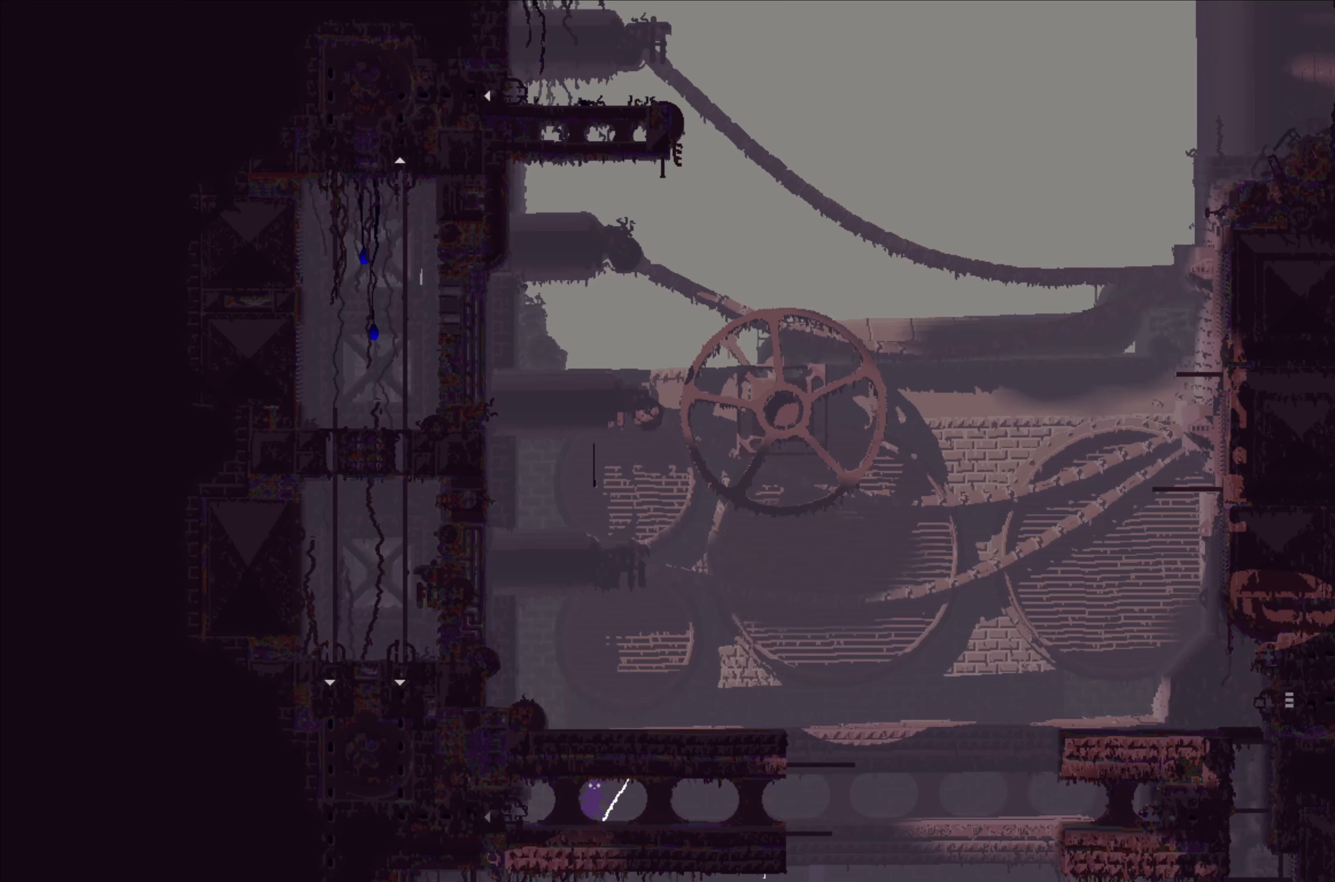
{"buttons": [], "left_stick": "center", "events": []}
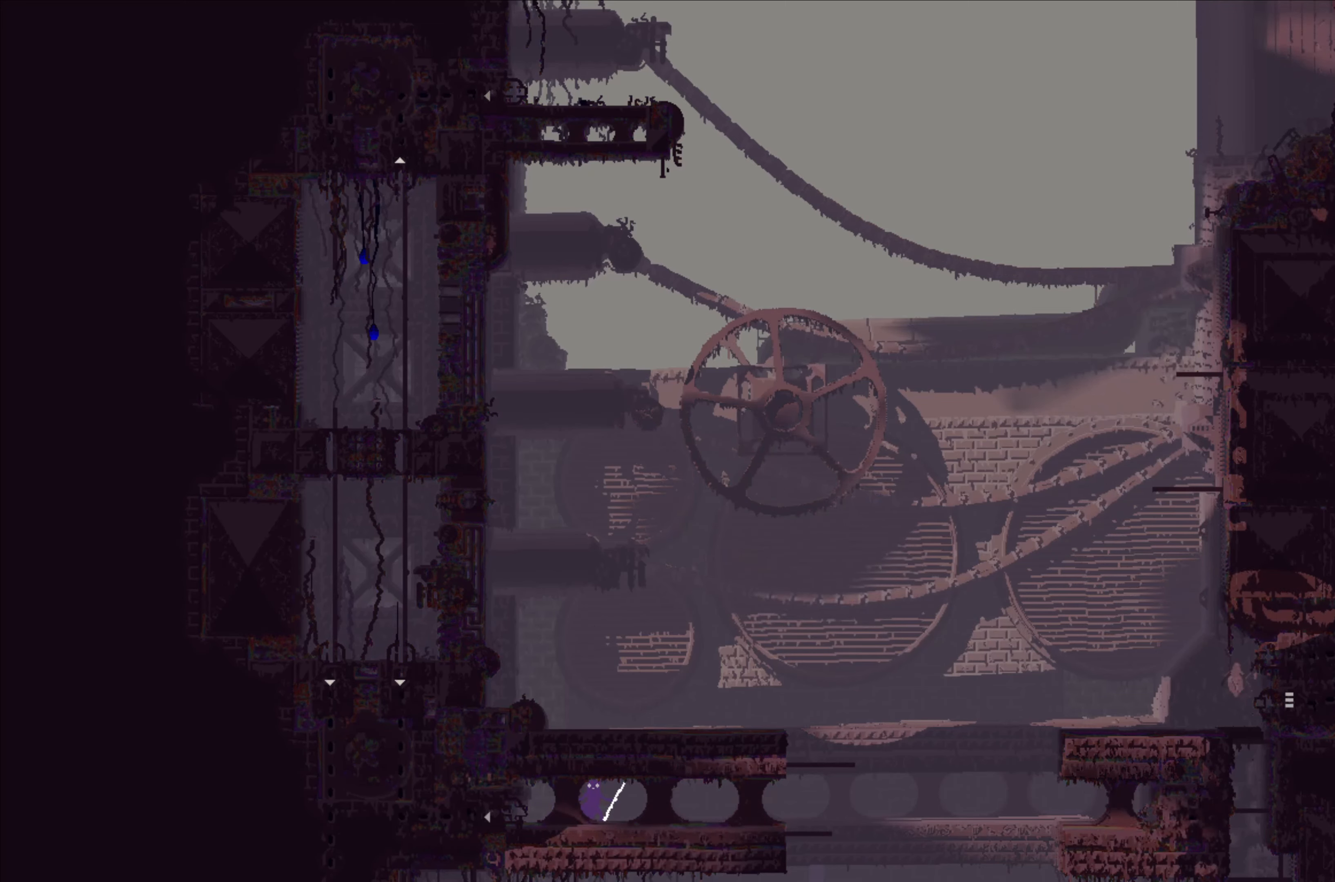
{"buttons": [], "left_stick": "center", "events": []}
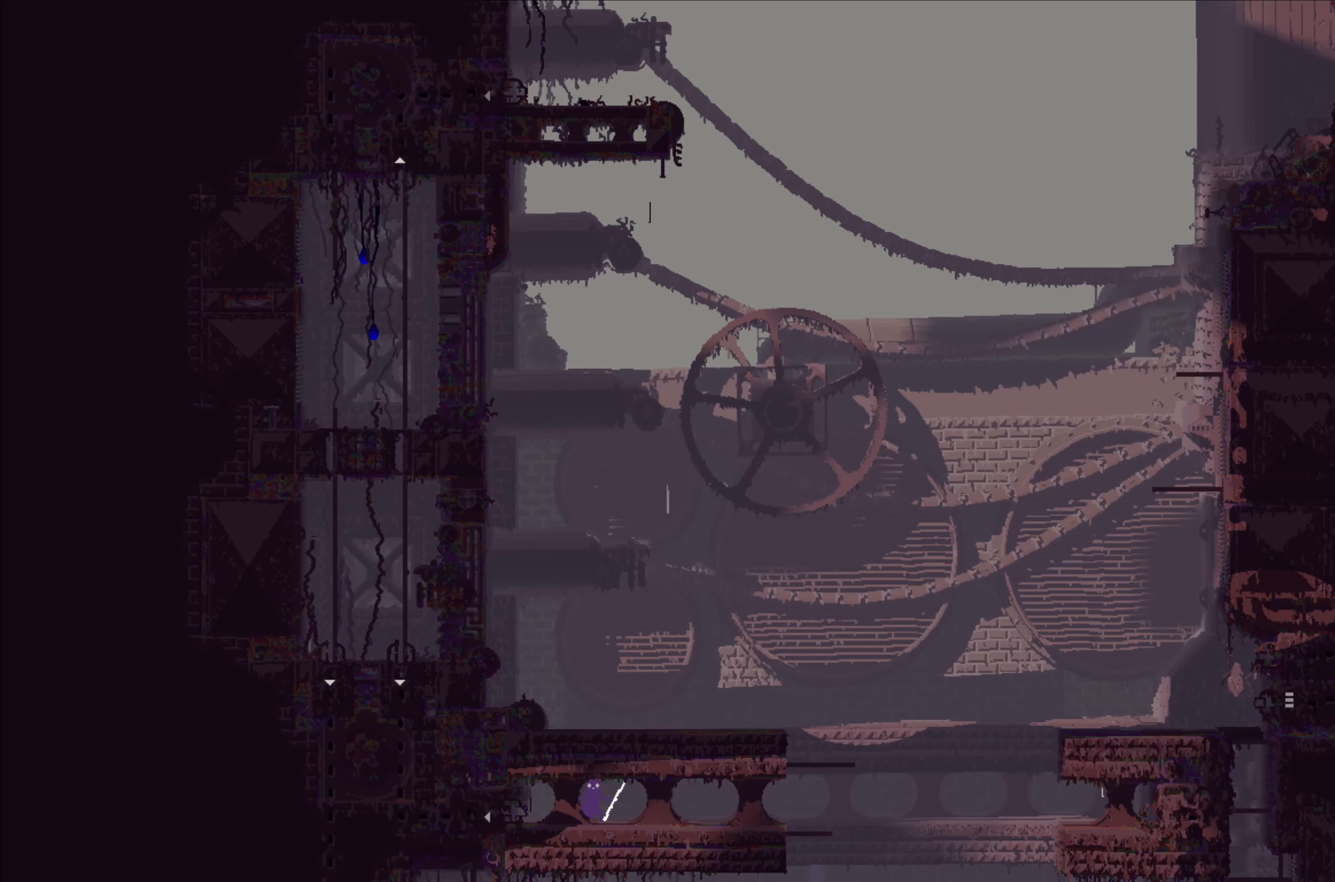
{"buttons": [], "left_stick": "center", "events": []}
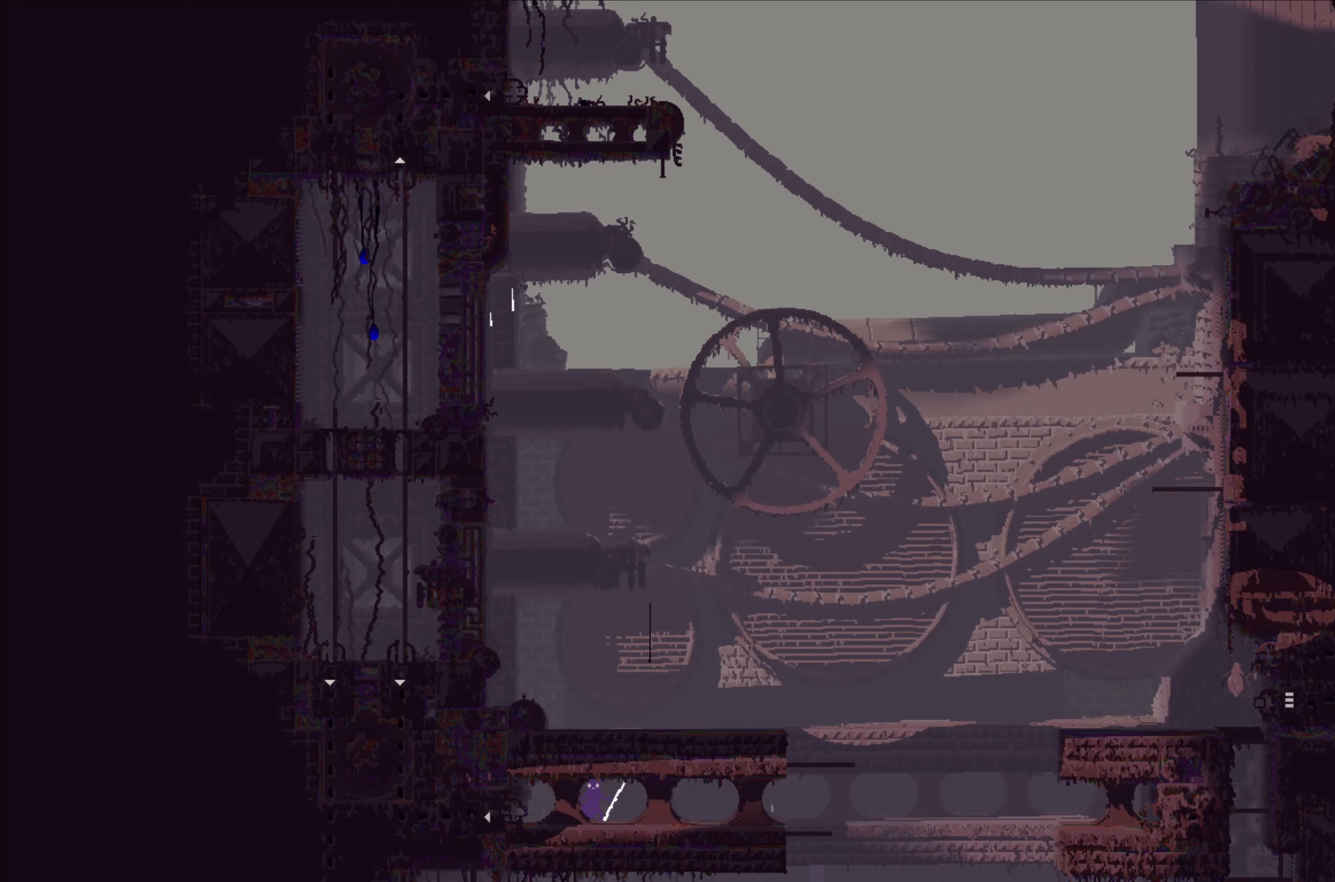
{"buttons": [], "left_stick": "center", "events": []}
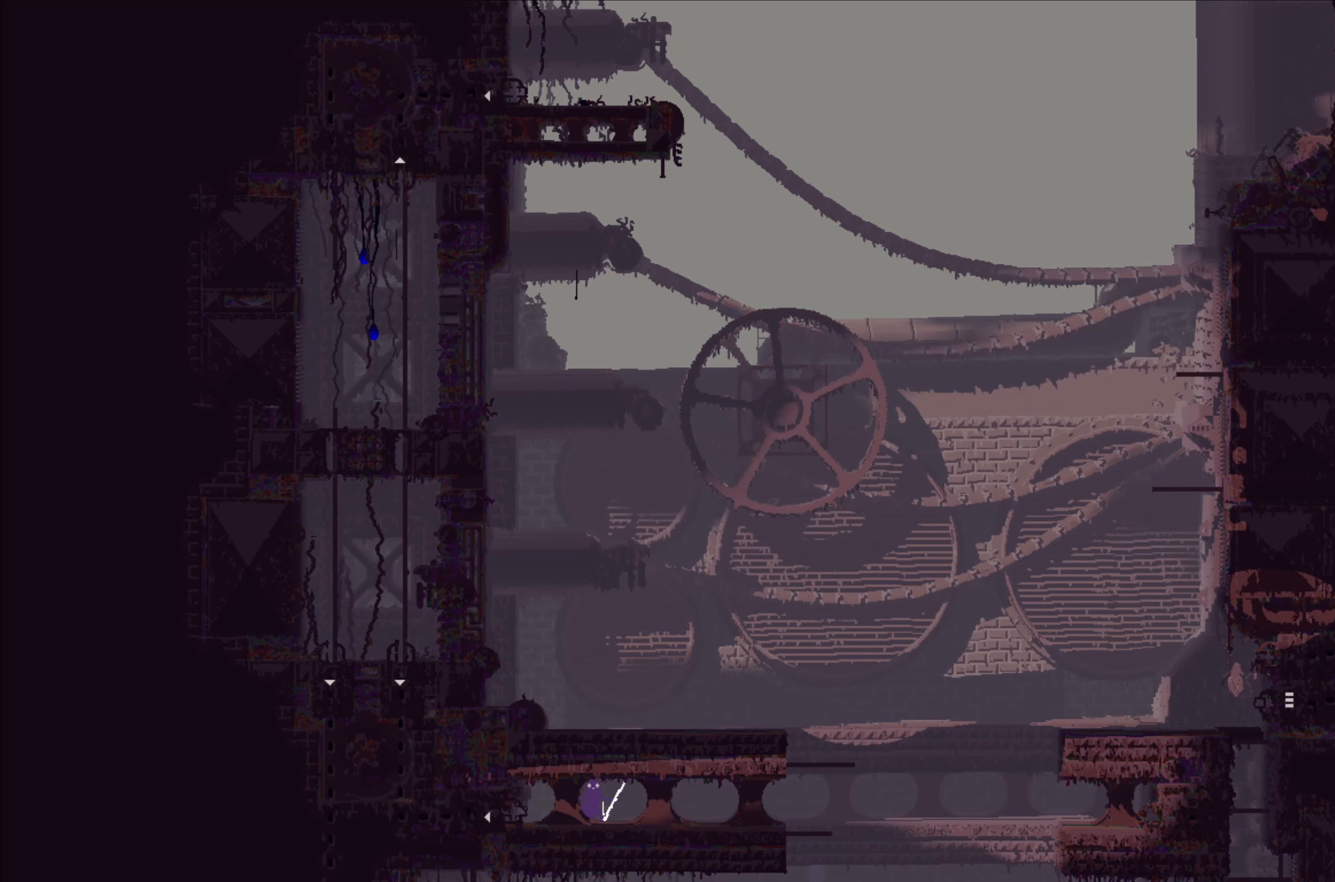
{"buttons": [], "left_stick": "left", "events": [[200, "left_stick", "left"]]}
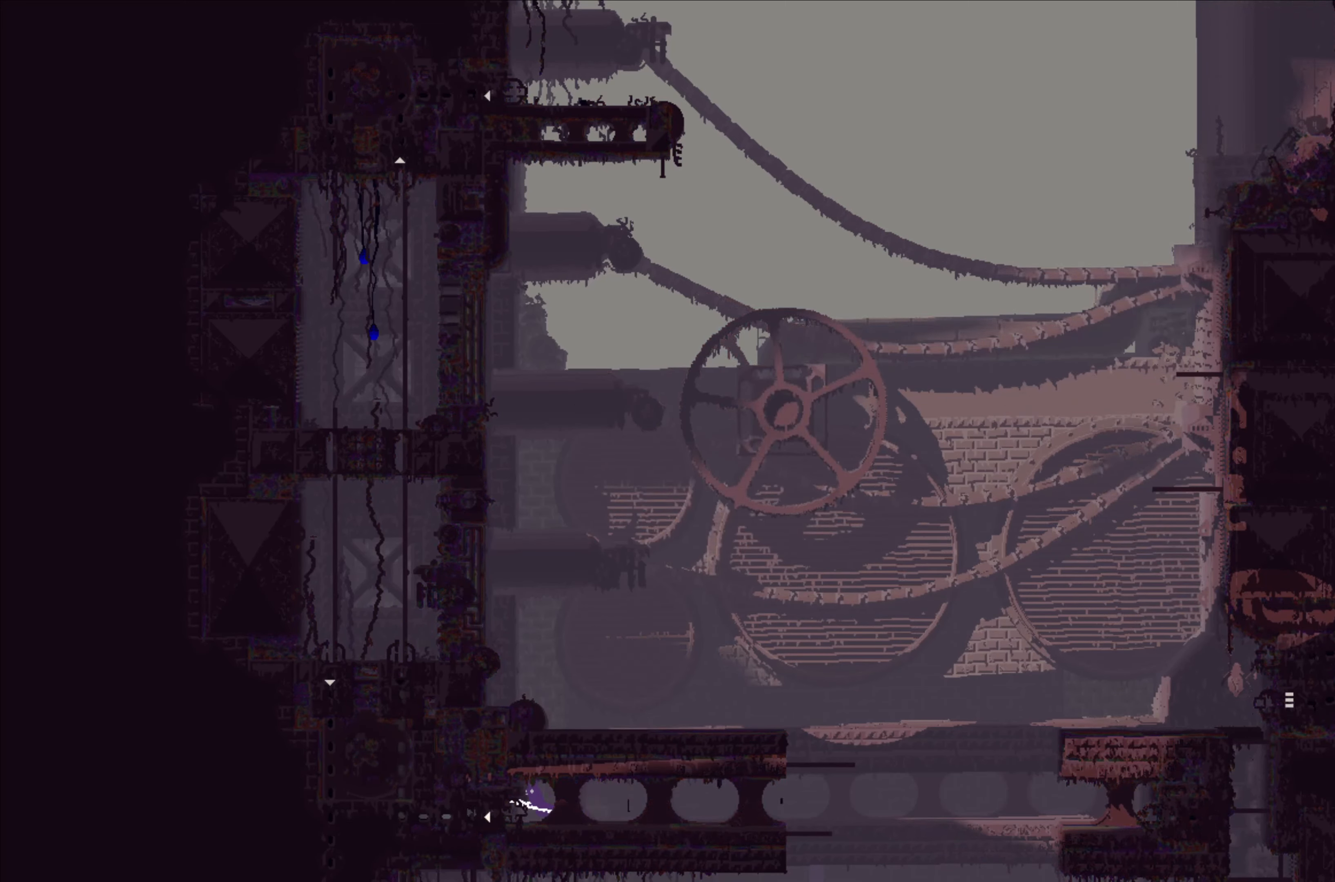
{"buttons": [], "left_stick": "left", "events": []}
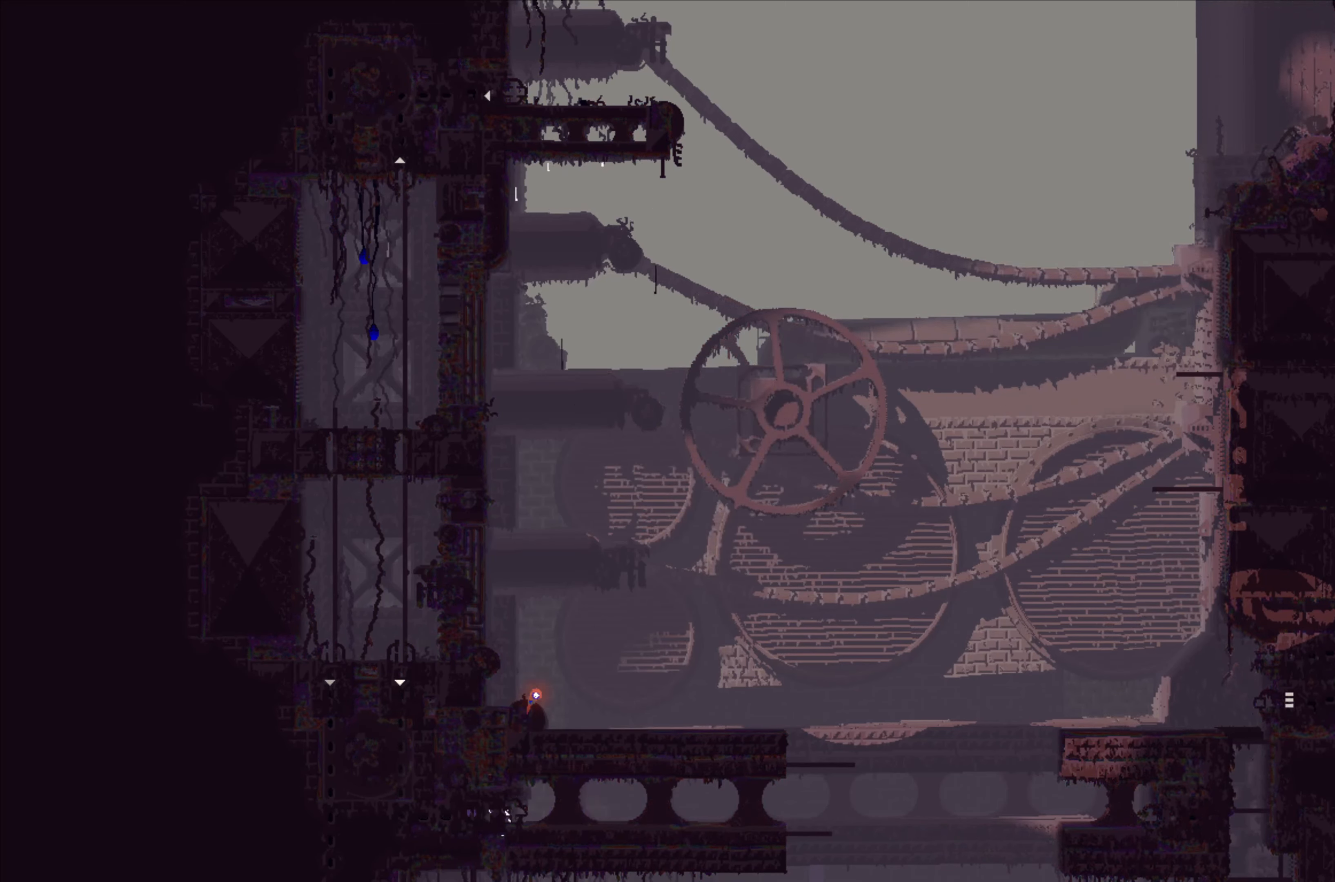
{"buttons": [], "left_stick": "up", "events": [[383, "left_stick", "up-left"], [483, "left_stick", "up"]]}
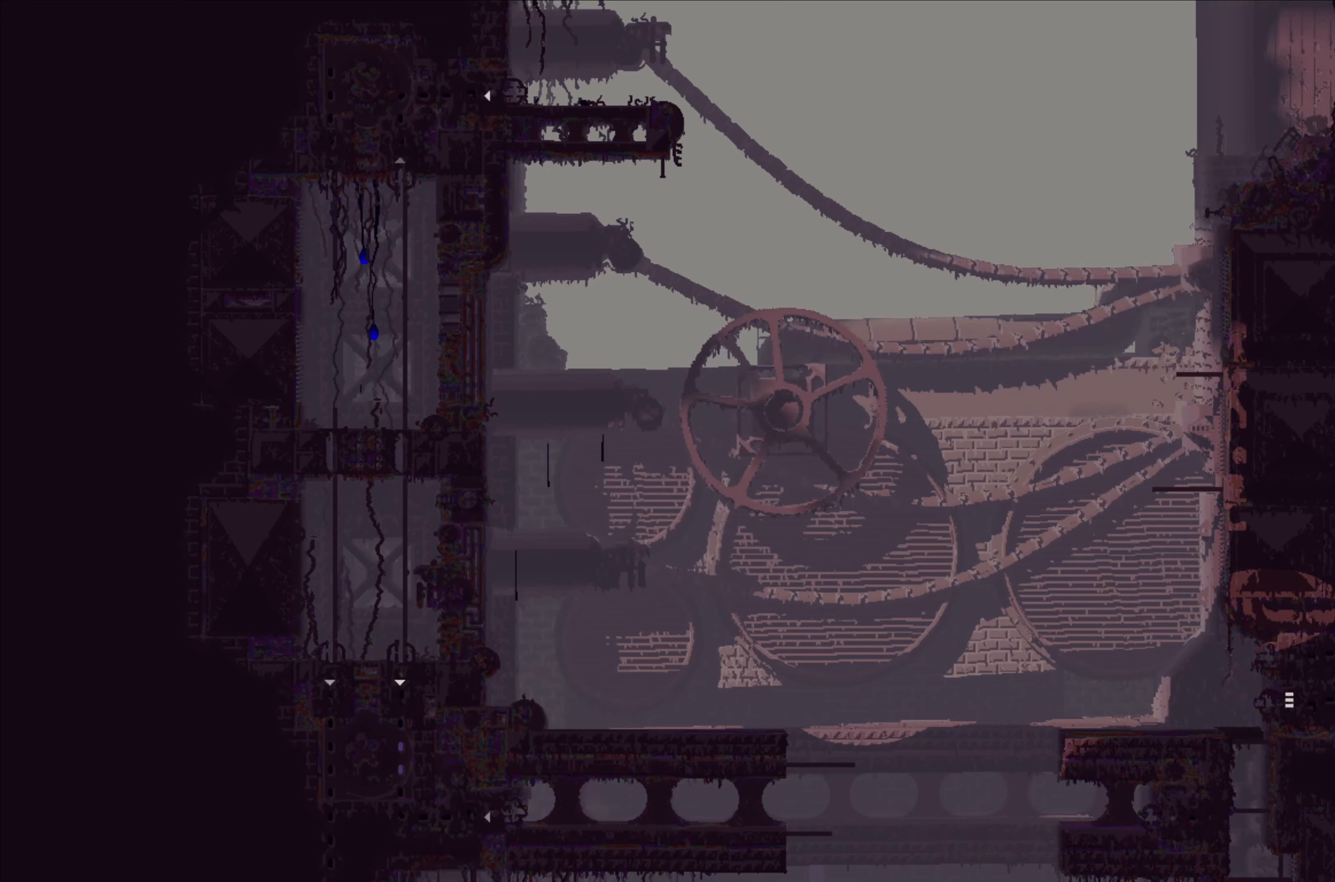
{"buttons": [], "left_stick": "up", "events": [[183, "A", "down"], [366, "A", "up"]]}
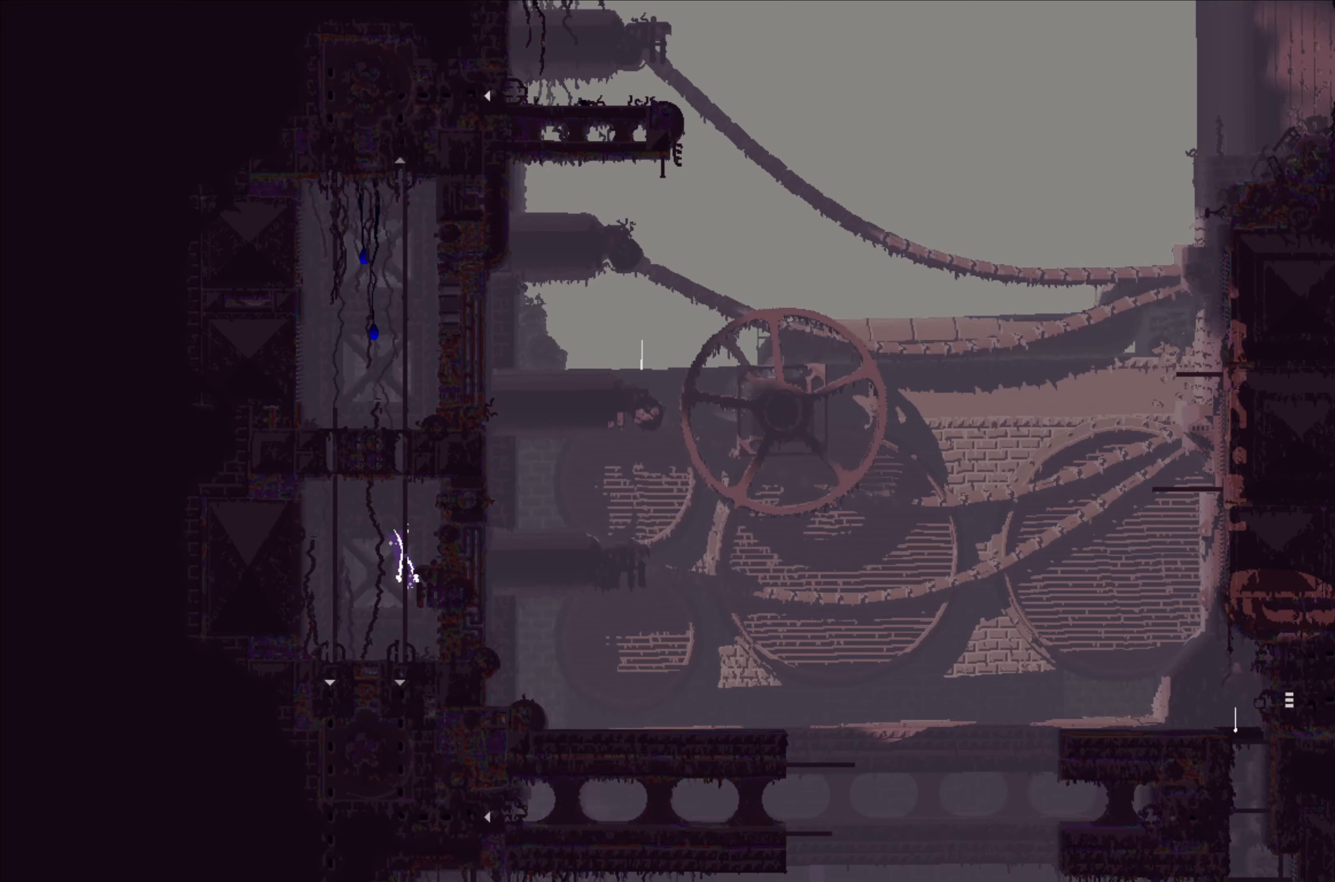
{"buttons": [], "left_stick": "up", "events": []}
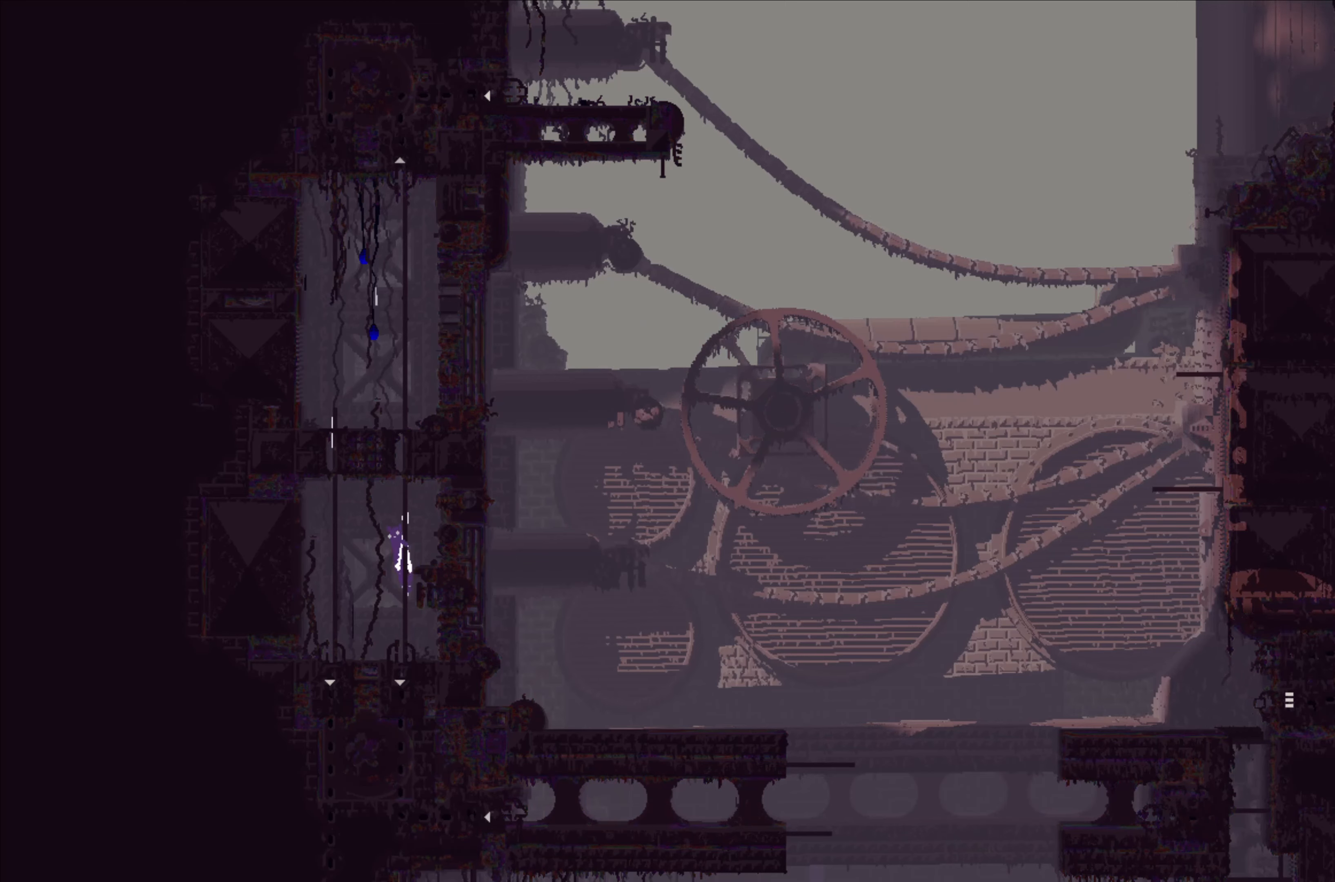
{"buttons": [], "left_stick": "up", "events": []}
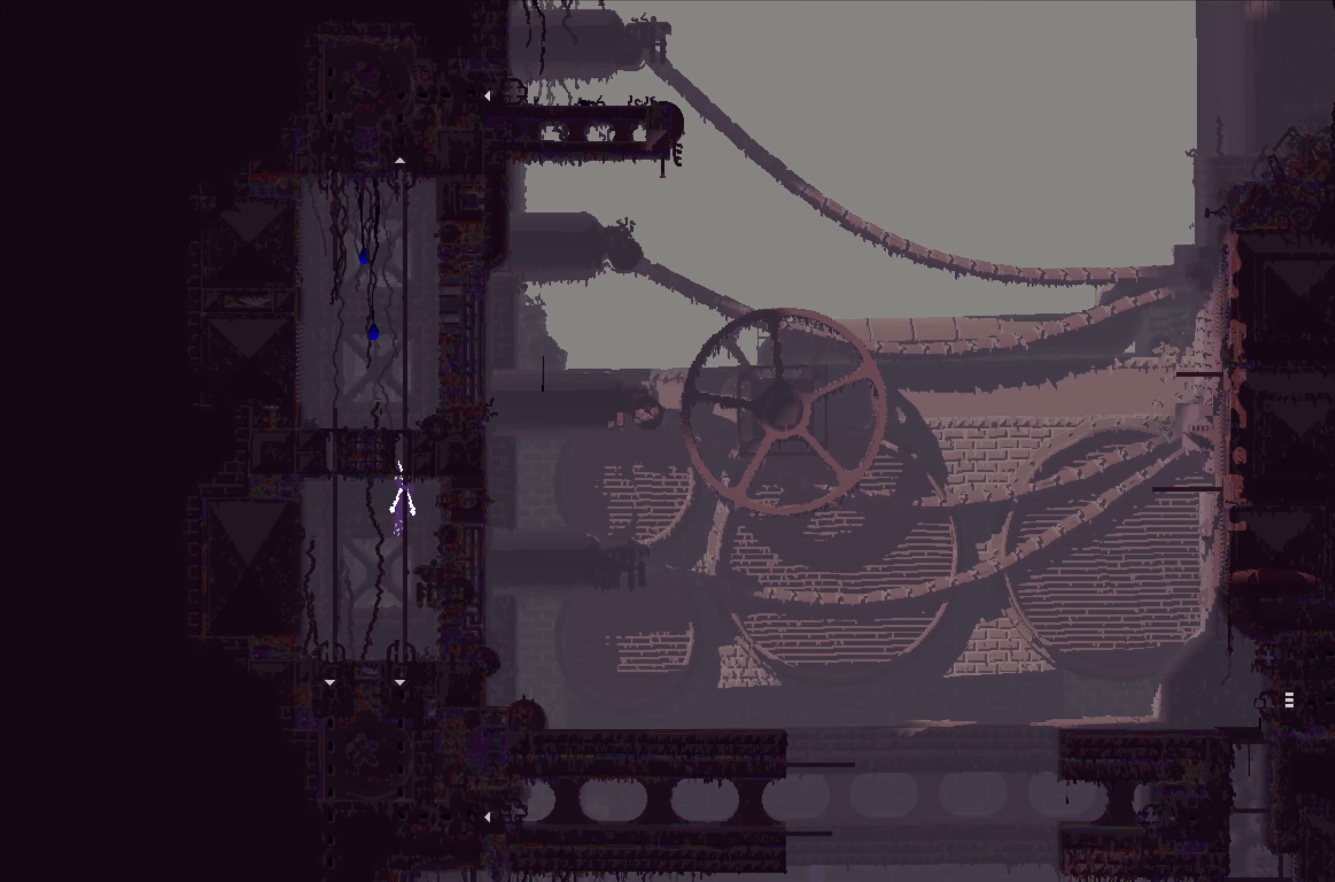
{"buttons": [], "left_stick": "up", "events": []}
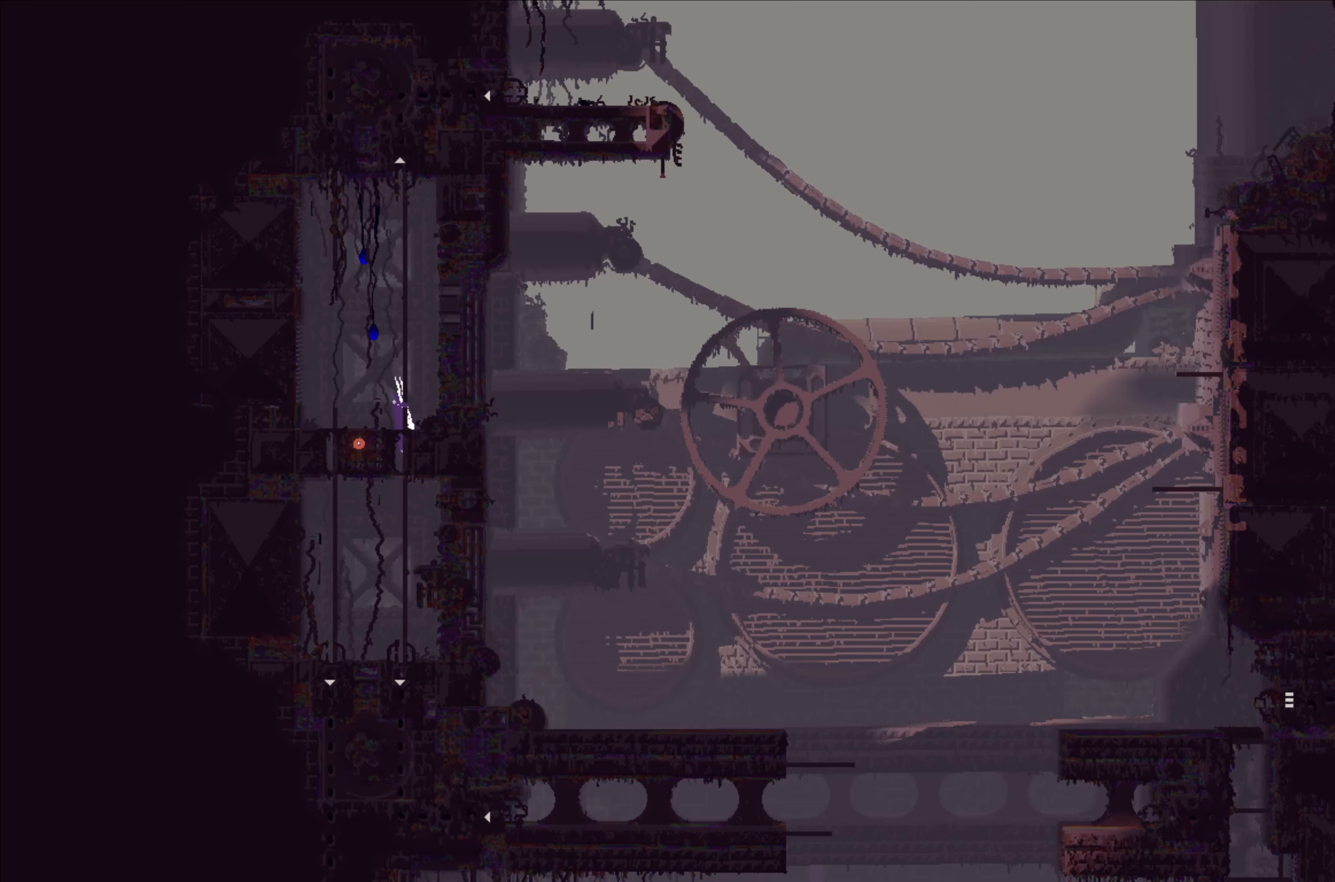
{"buttons": [], "left_stick": "up", "events": []}
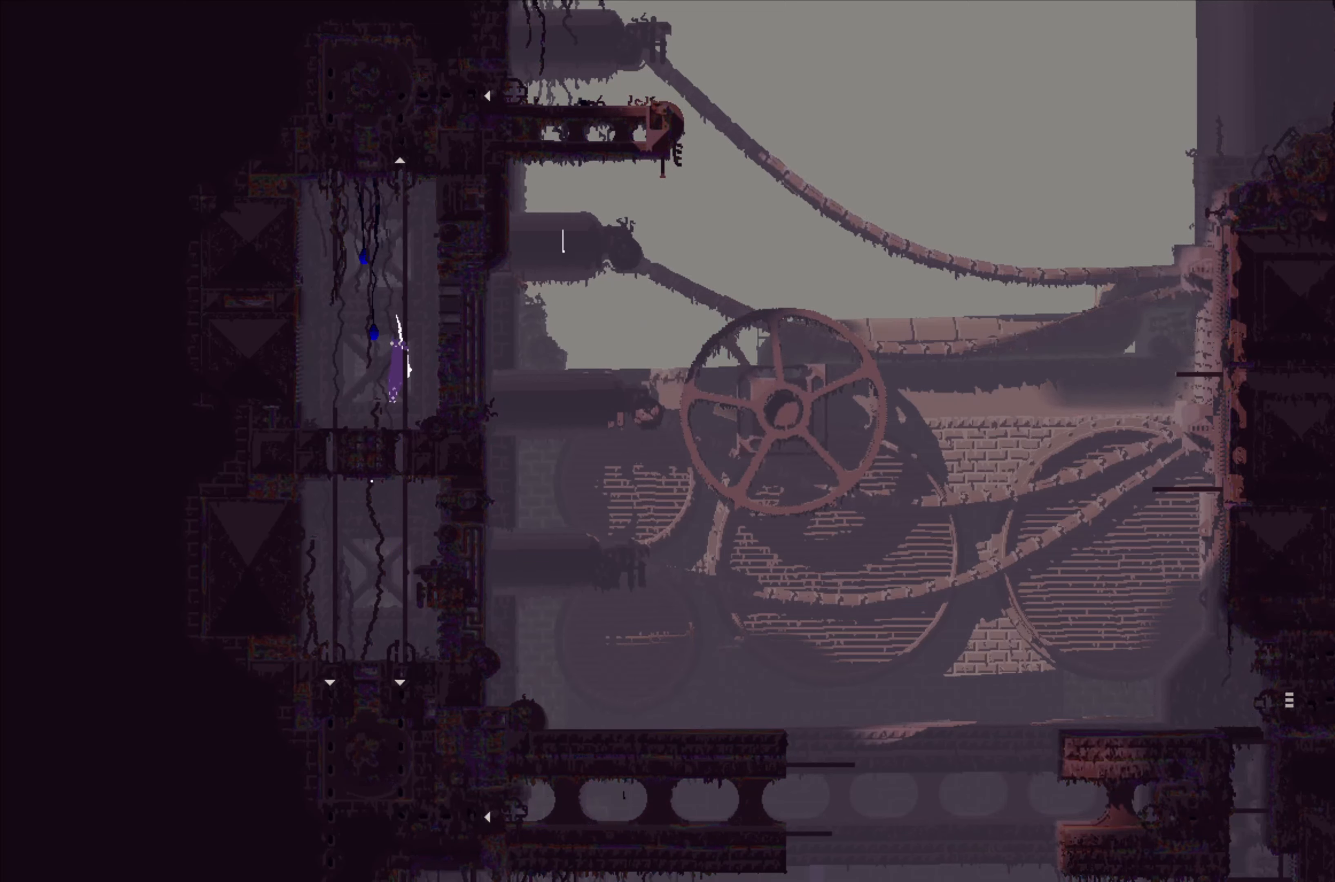
{"buttons": [], "left_stick": "up", "events": []}
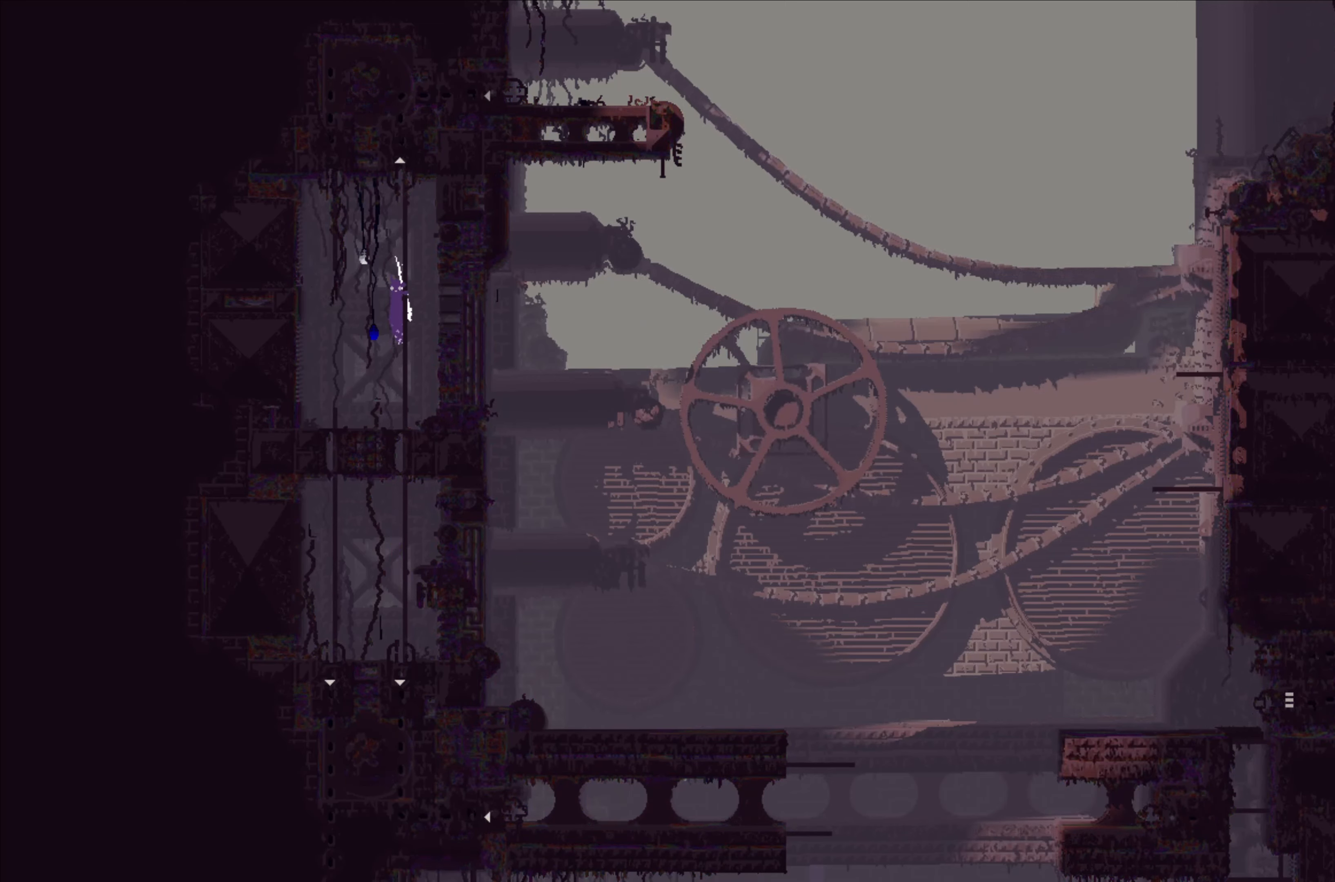
{"buttons": [], "left_stick": "up", "events": []}
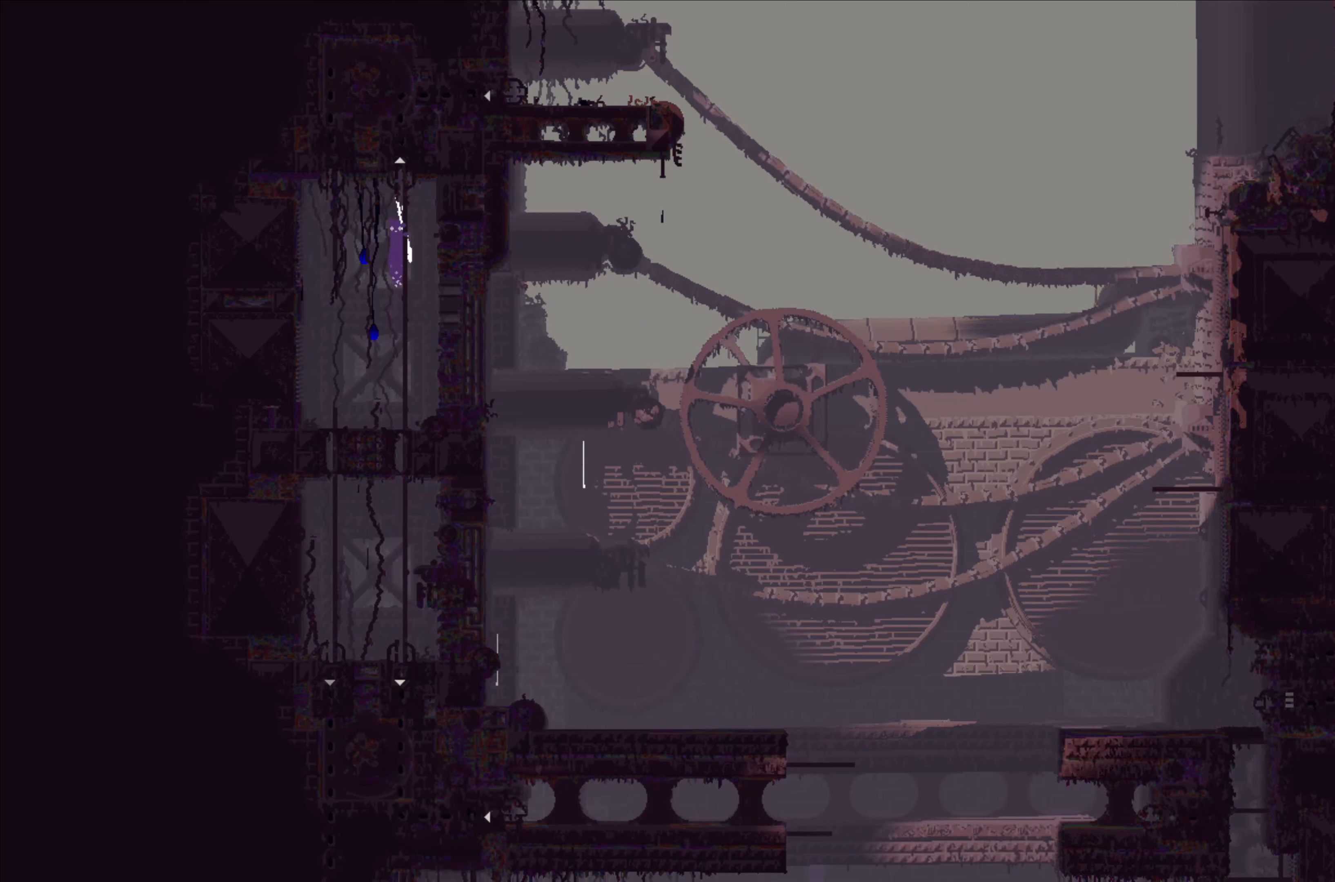
{"buttons": ["A"], "left_stick": "up", "events": [[350, "A", "down"]]}
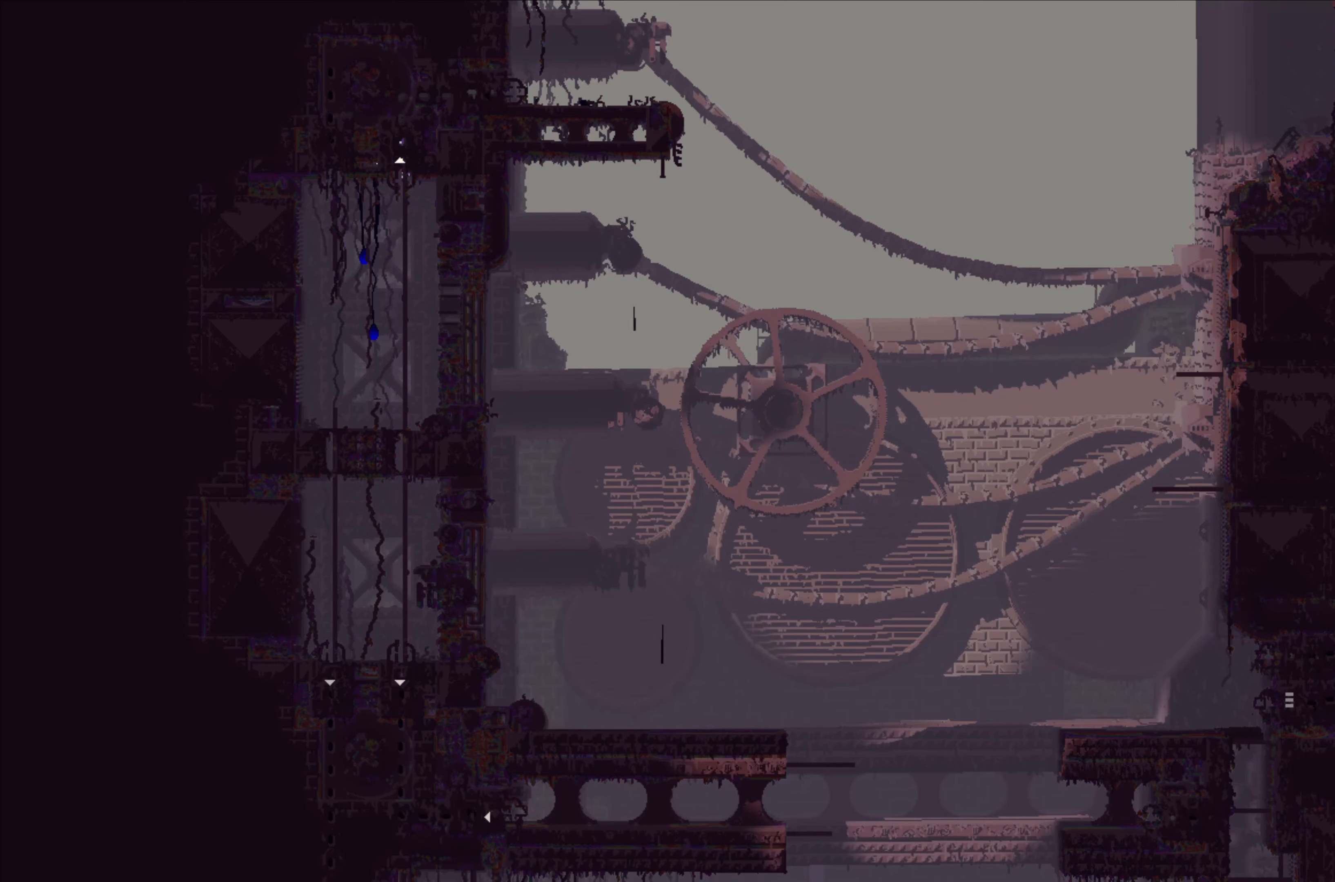
{"buttons": [], "left_stick": "right", "events": [[17, "A", "up"], [433, "left_stick", "right"]]}
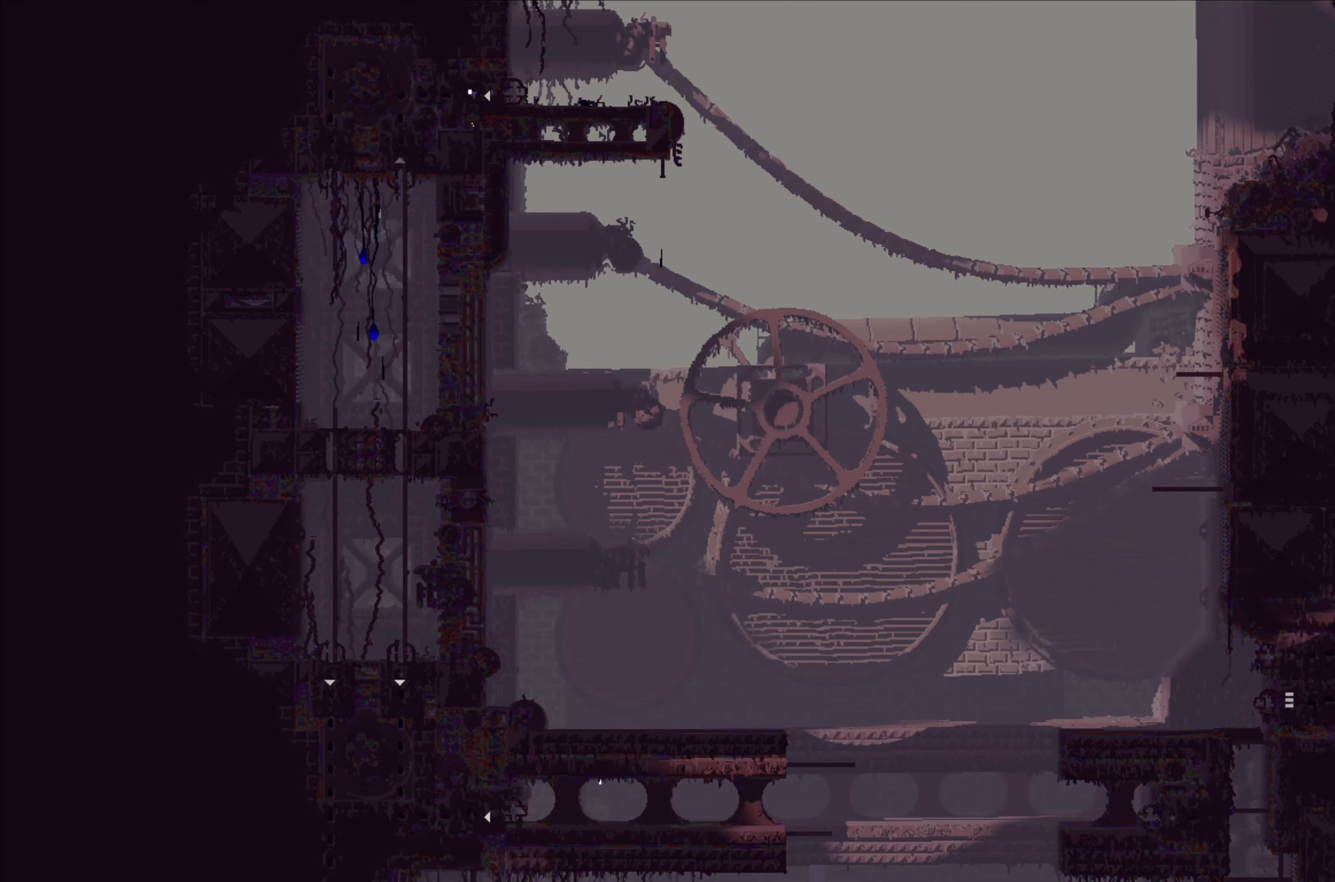
{"buttons": [], "left_stick": "right", "events": []}
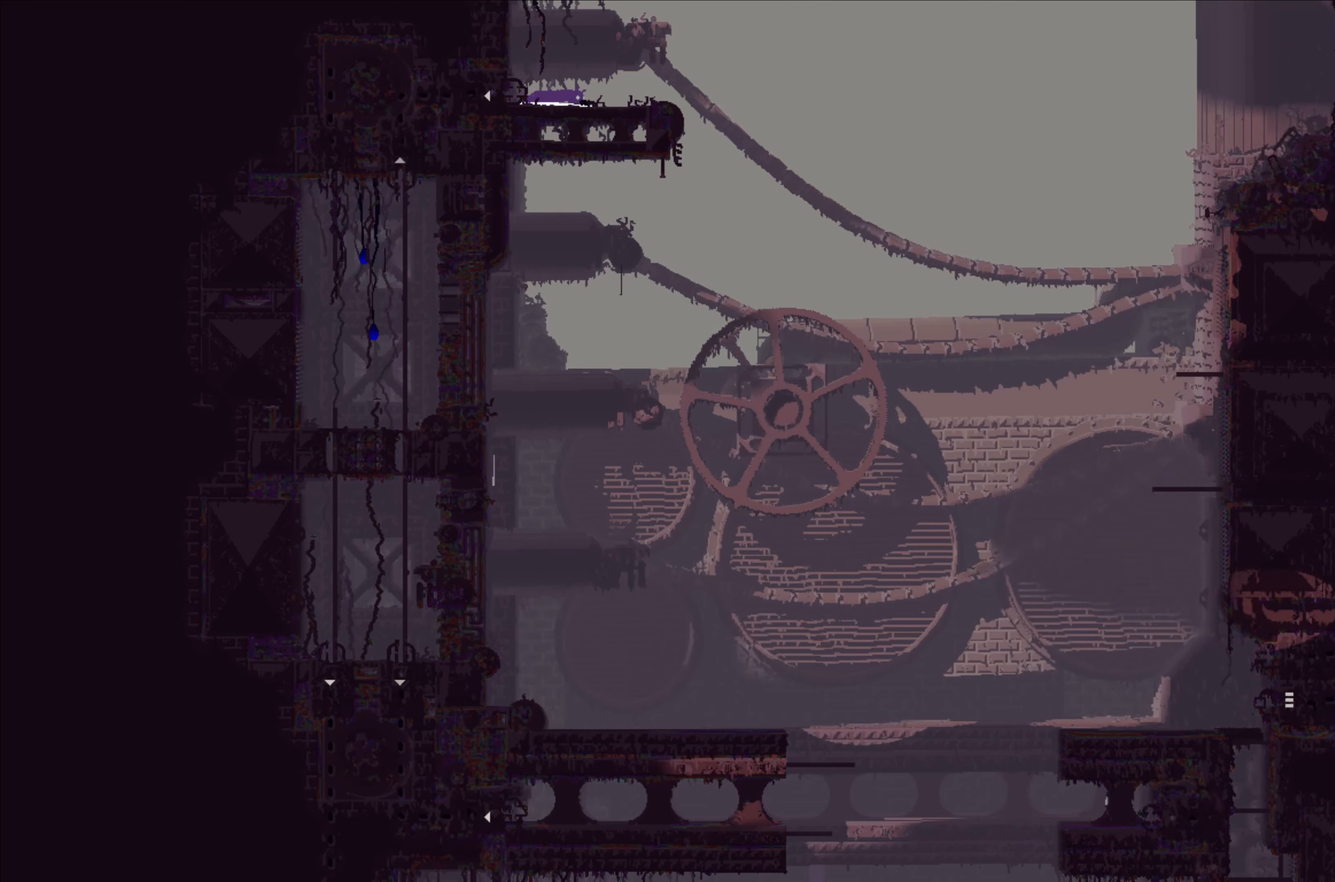
{"buttons": [], "left_stick": "right", "events": []}
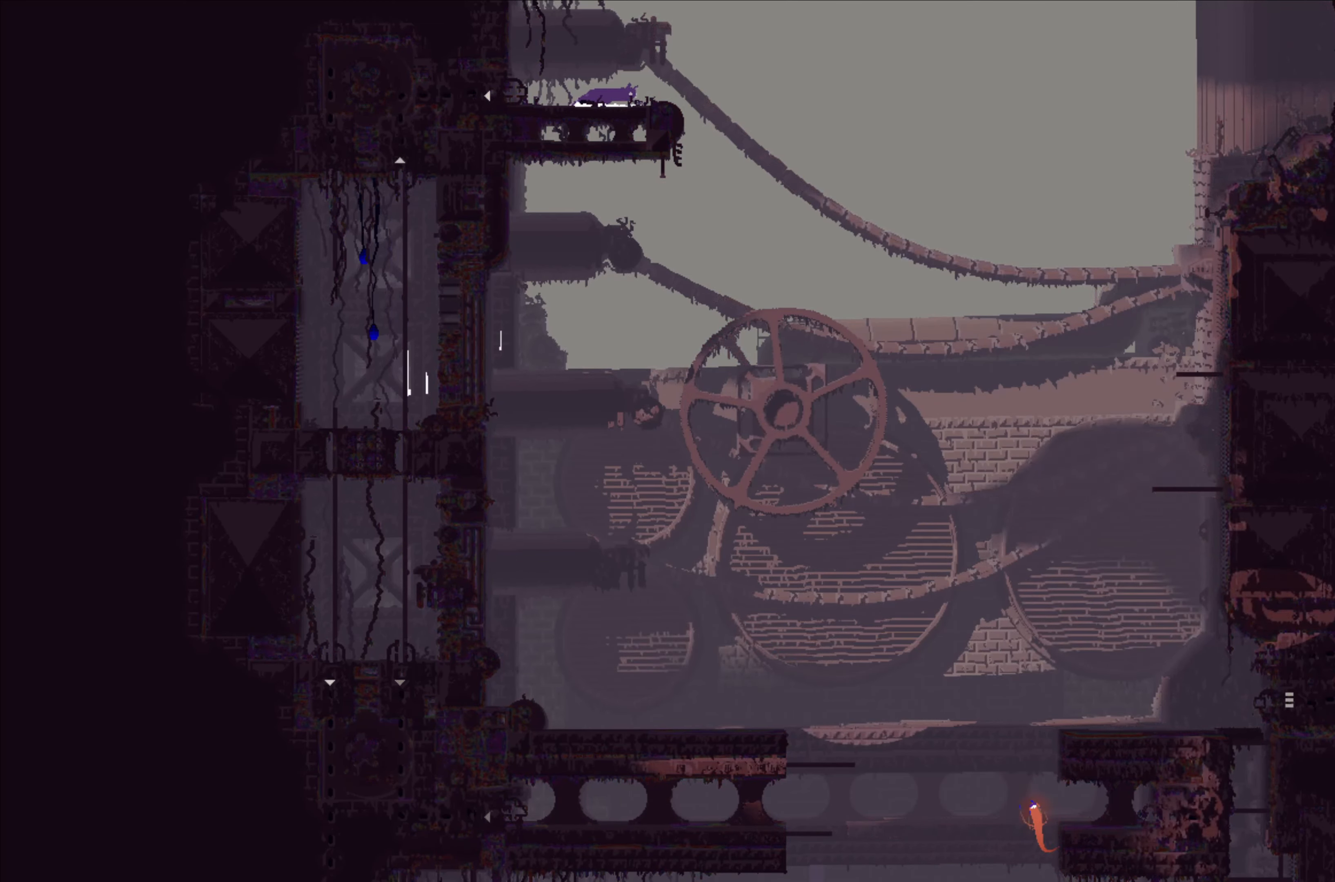
{"buttons": ["A"], "left_stick": "center", "events": [[317, "left_stick", "center"], [384, "A", "down"]]}
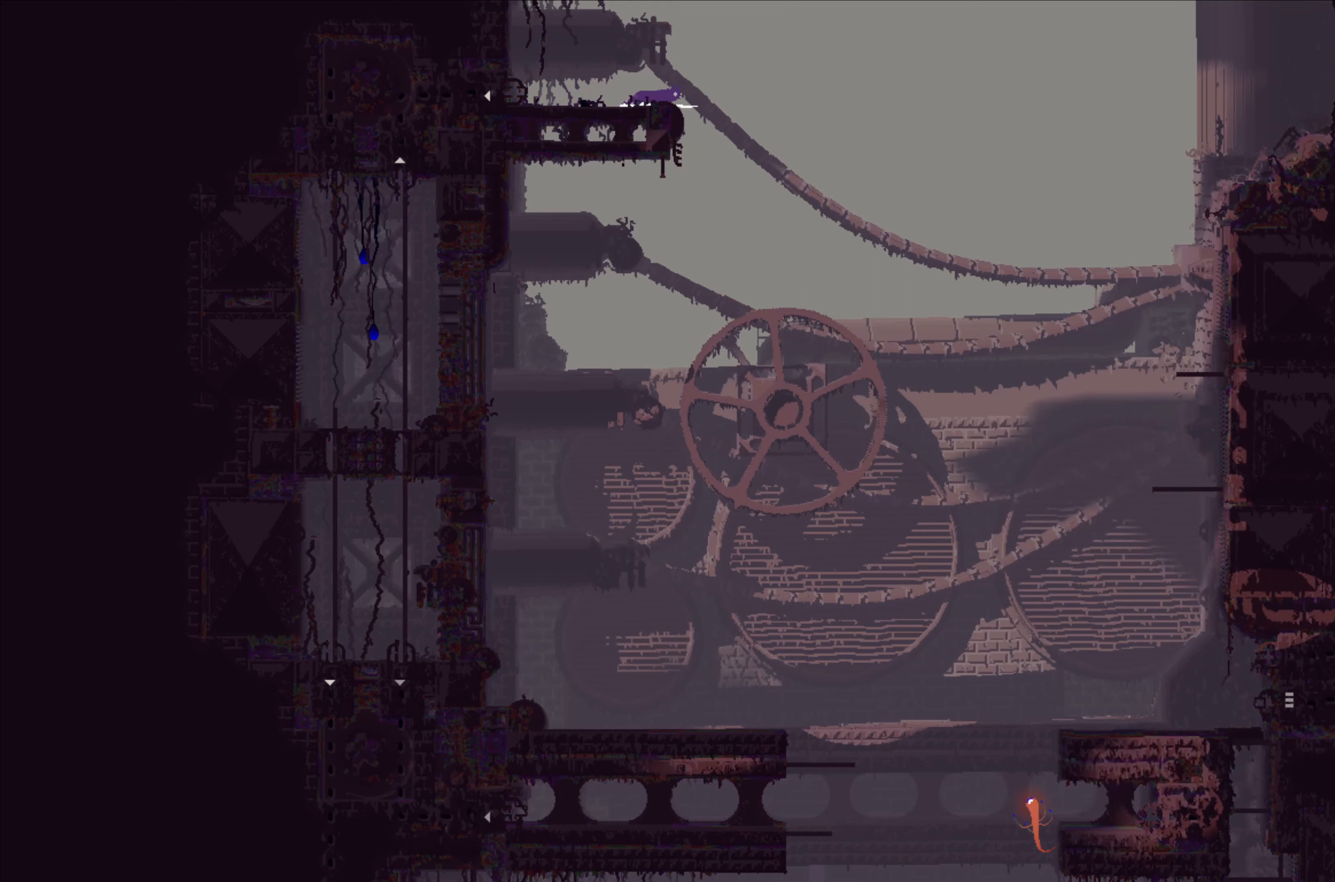
{"buttons": ["A"], "left_stick": "center", "events": []}